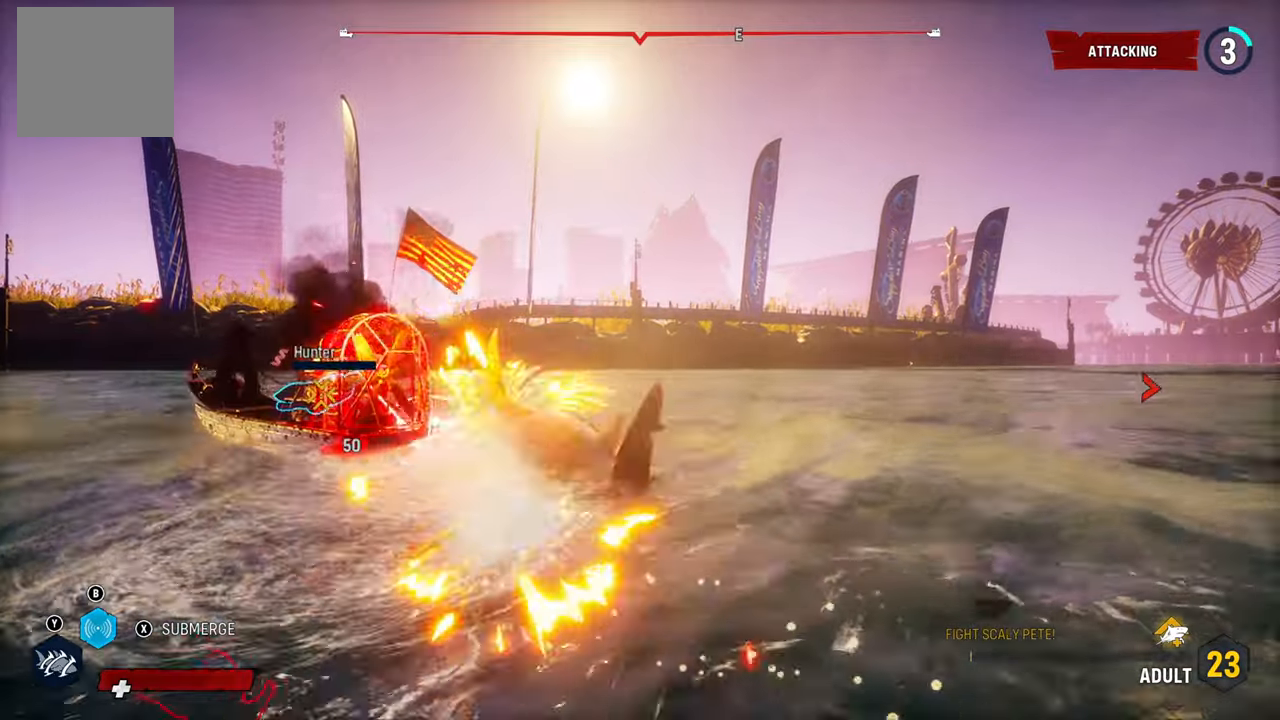
Gameplay with a controller (Xbox layout); each line is a JSON object with the inputs held at the frame after it. "events" lists button and stick changes between this image and that frame as [ms after this image, input, new state], when the widget could be followed in between. Not read: L3.
{"buttons": ["L2"], "left_stick": "left", "right_stick": "left", "events": [[120, "R1", "up"], [220, "left_stick", "left"], [480, "right_stick", "left"]]}
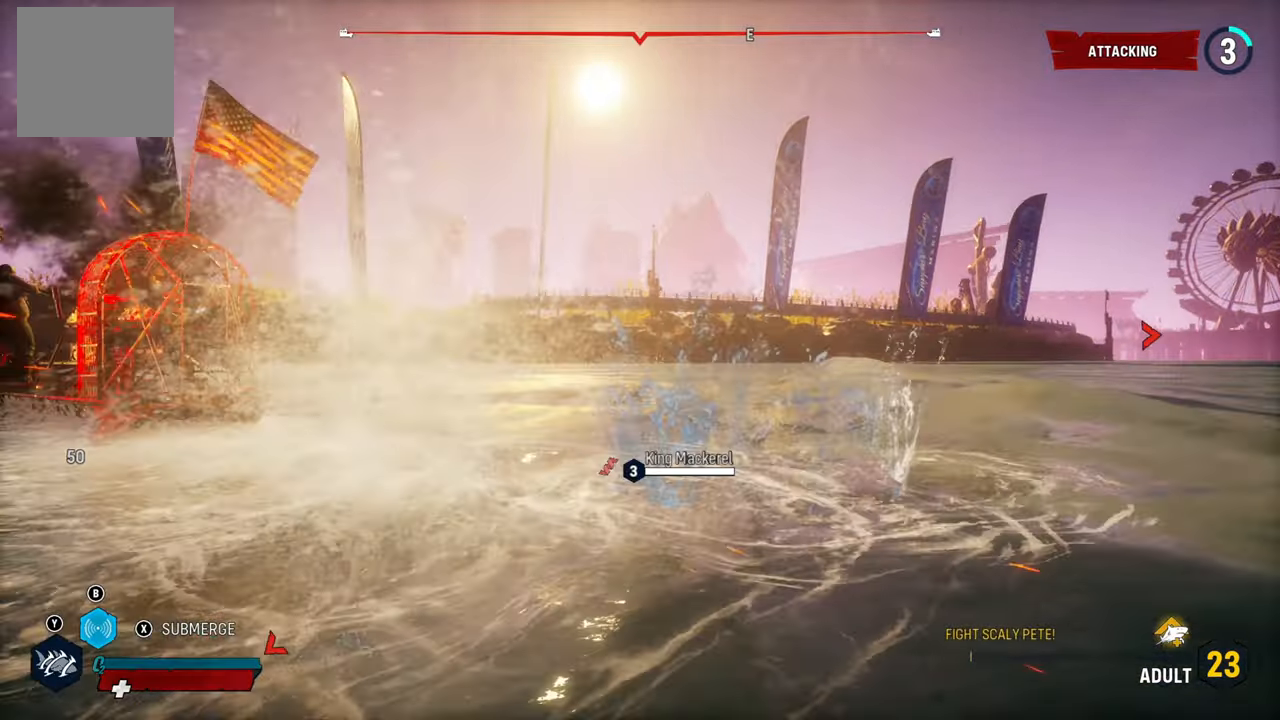
{"buttons": ["L2"], "left_stick": "up", "right_stick": "center", "events": [[100, "left_stick", "up-left"], [220, "right_stick", "center"], [340, "R1", "down"], [420, "left_stick", "up"], [480, "R1", "up"]]}
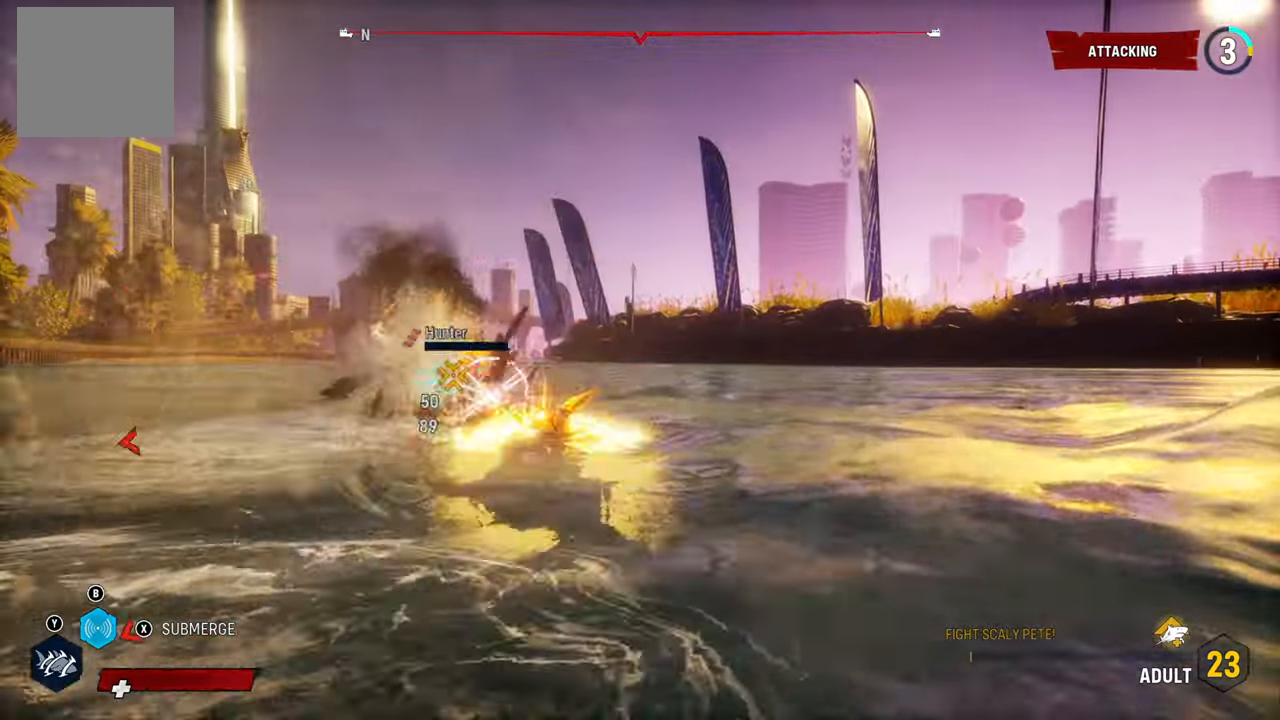
{"buttons": ["L2"], "left_stick": "up-left", "right_stick": "center", "events": [[60, "R1", "down"], [160, "left_stick", "up-left"], [180, "R1", "up"], [260, "R1", "down"], [380, "R1", "up"]]}
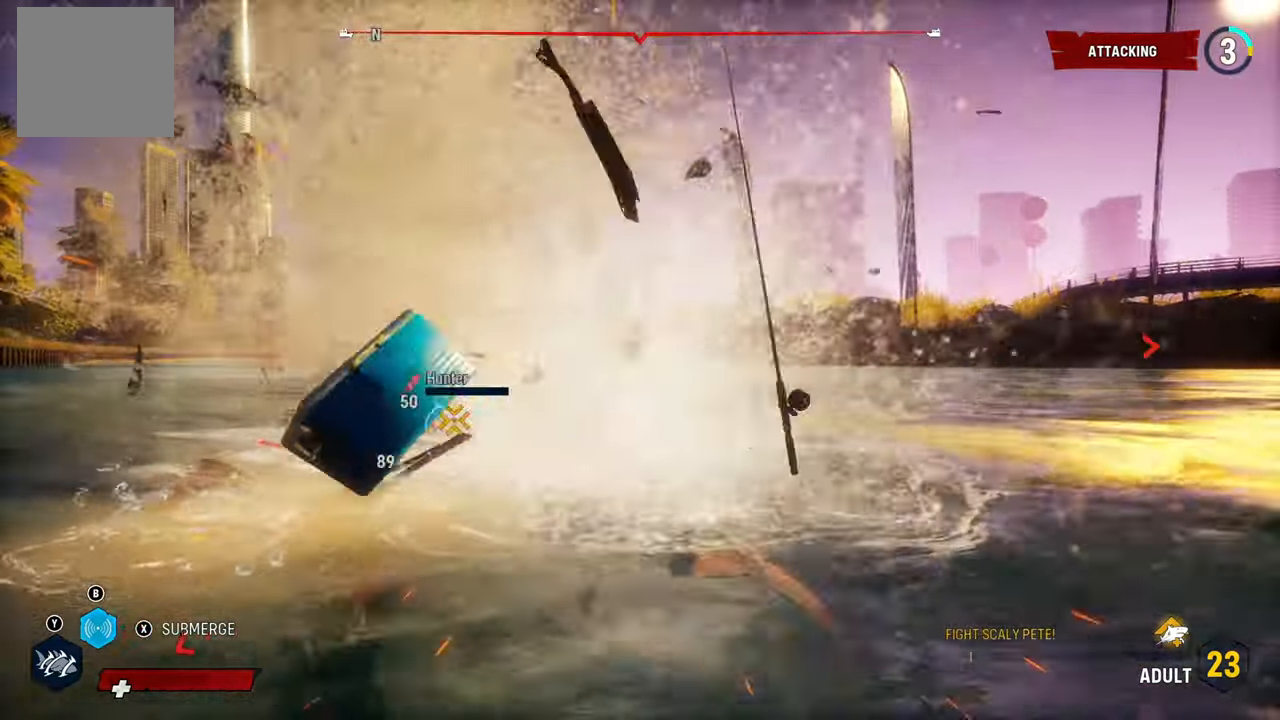
{"buttons": ["L2"], "left_stick": "up-left", "right_stick": "left", "events": [[140, "right_stick", "left"]]}
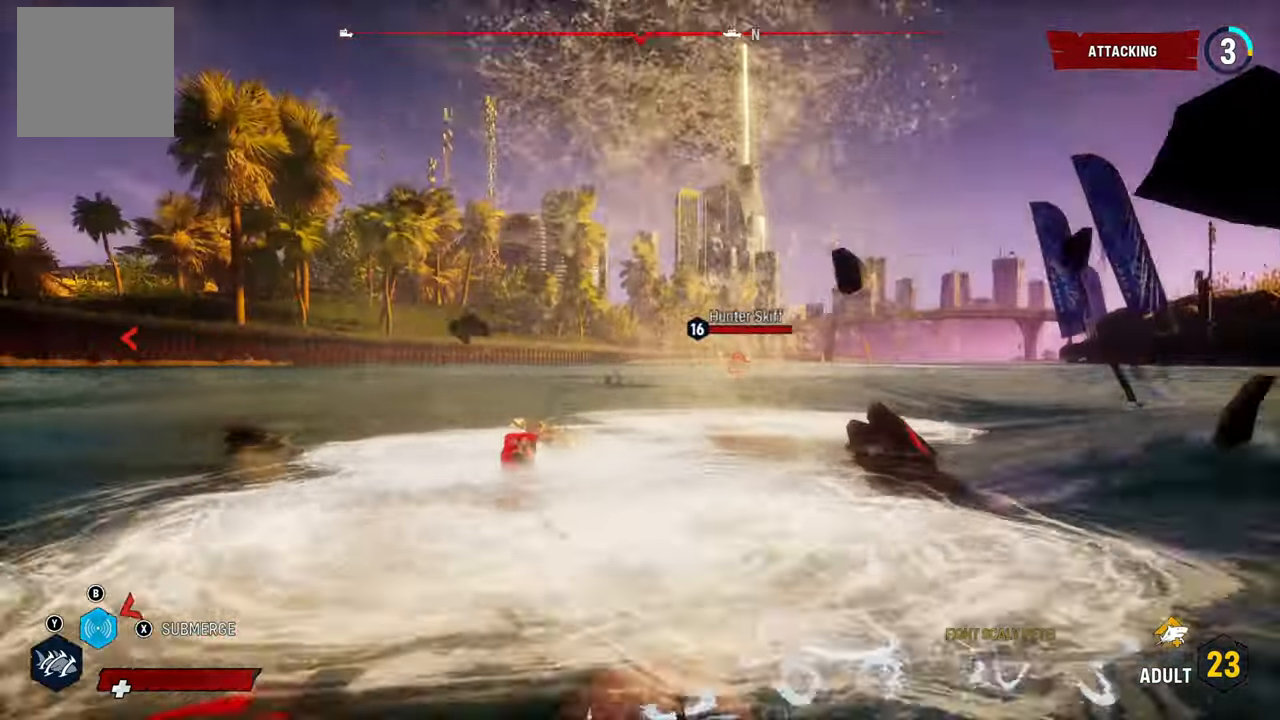
{"buttons": ["L2", "R2"], "left_stick": "up-left", "right_stick": "left", "events": [[200, "R2", "down"]]}
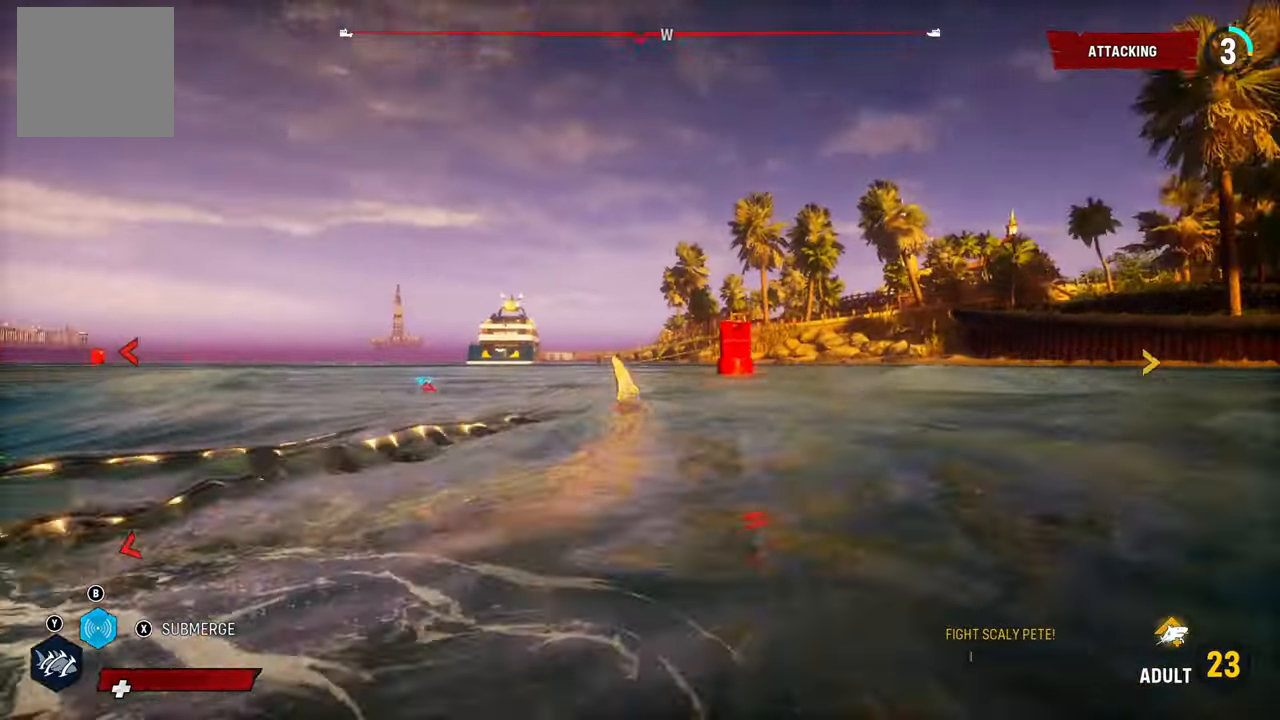
{"buttons": ["L2"], "left_stick": "up", "right_stick": "down-right", "events": [[80, "R2", "up"], [80, "right_stick", "center"], [220, "X", "down"], [360, "X", "up"], [360, "left_stick", "up"], [440, "right_stick", "down-right"]]}
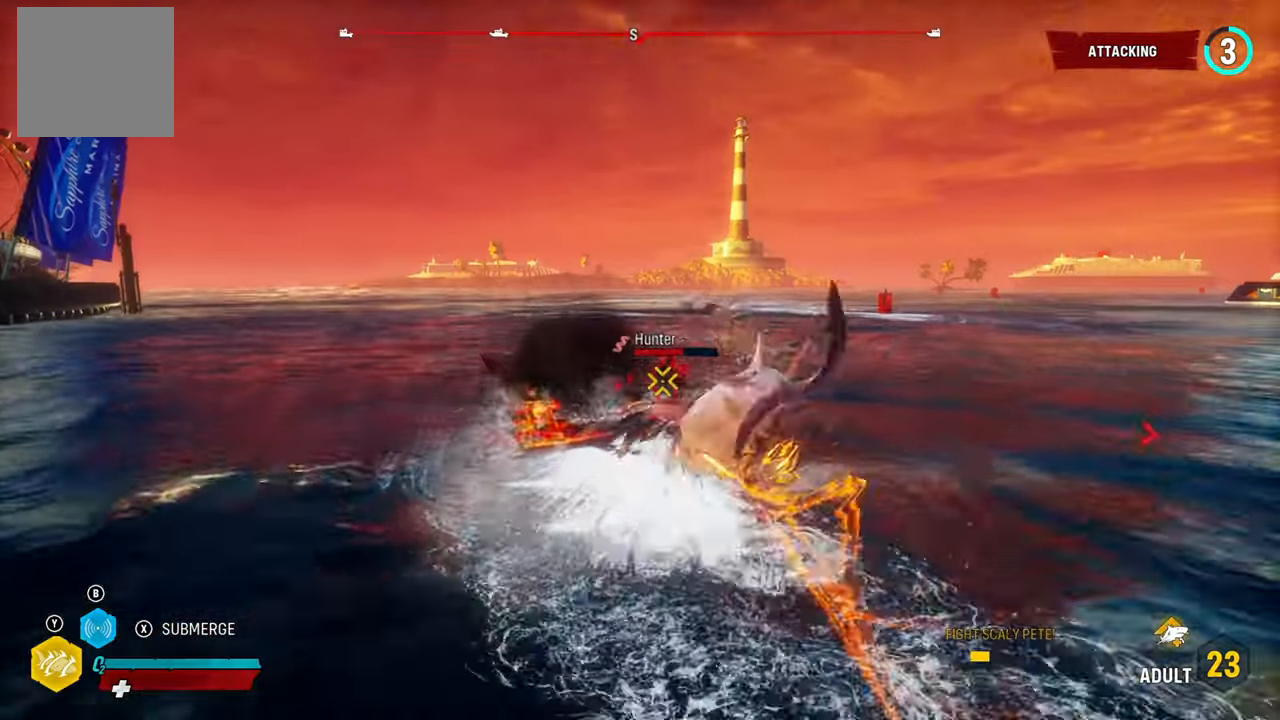
{"buttons": ["L2"], "left_stick": "up", "right_stick": "center", "events": [[100, "right_stick", "center"], [140, "R1", "down"], [200, "right_stick", "up-right"], [280, "R1", "up"], [280, "right_stick", "center"], [340, "R1", "down"], [460, "R1", "up"]]}
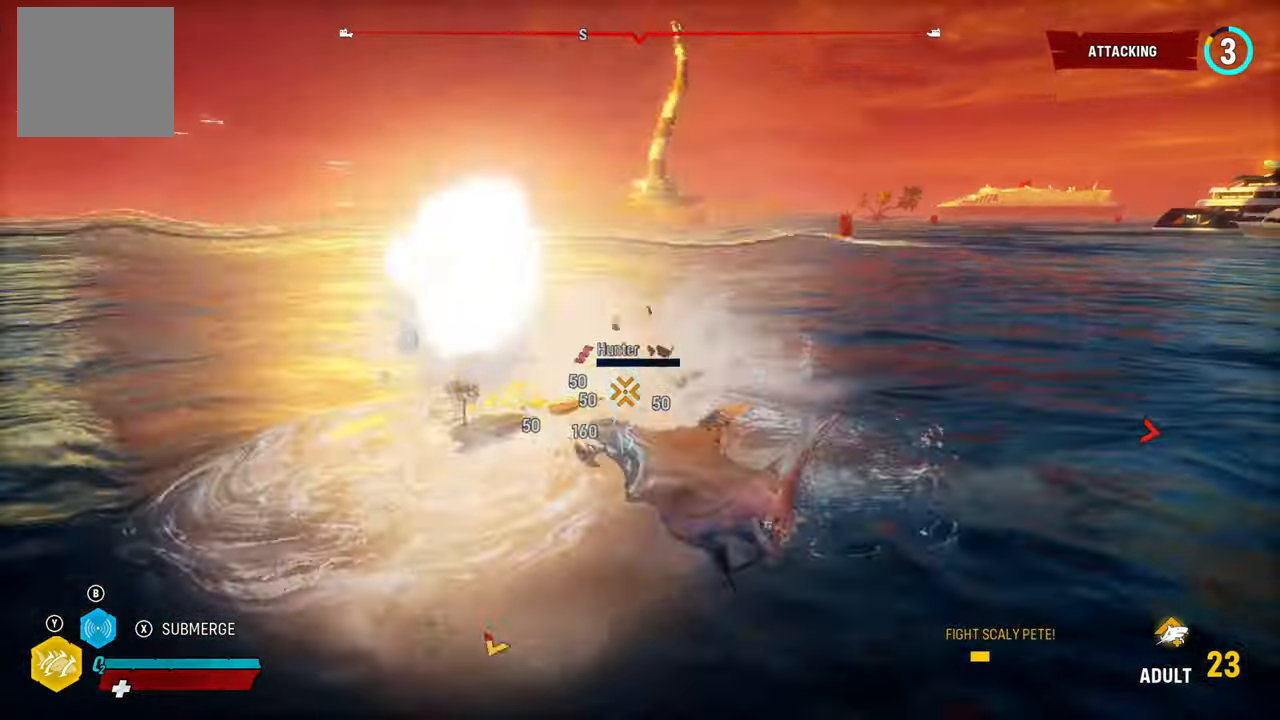
{"buttons": ["L2"], "left_stick": "up-right", "right_stick": "right", "events": [[40, "R1", "down"], [160, "R1", "up"], [420, "right_stick", "right"], [460, "left_stick", "up-right"]]}
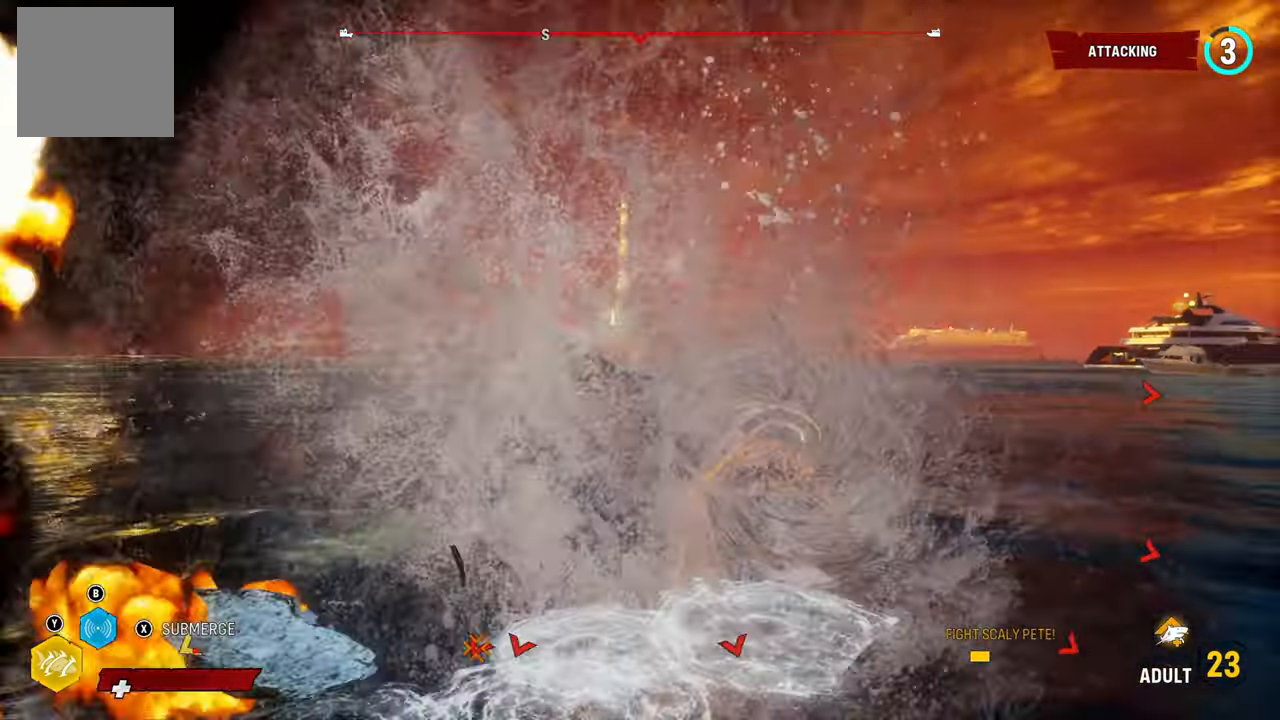
{"buttons": ["L2"], "left_stick": "up-right", "right_stick": "down-right", "events": [[280, "R1", "down"], [440, "R1", "up"], [500, "right_stick", "down-right"]]}
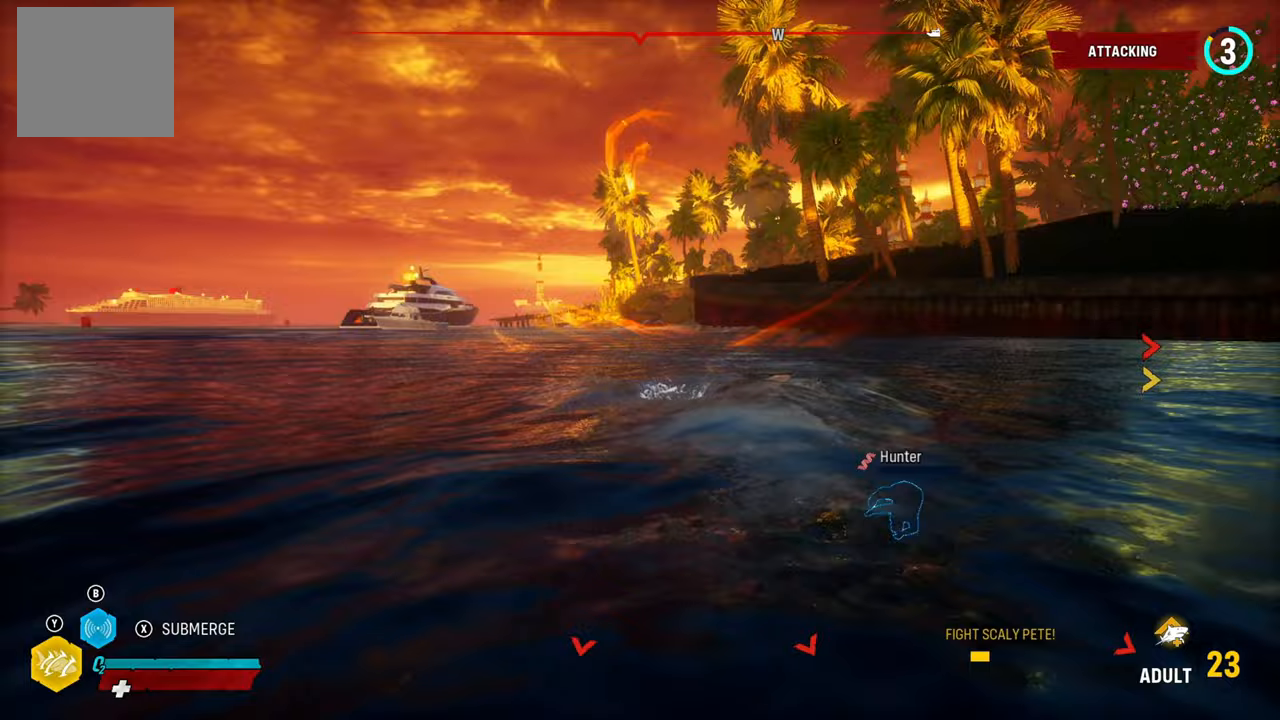
{"buttons": ["L2"], "left_stick": "up-right", "right_stick": "down-right", "events": []}
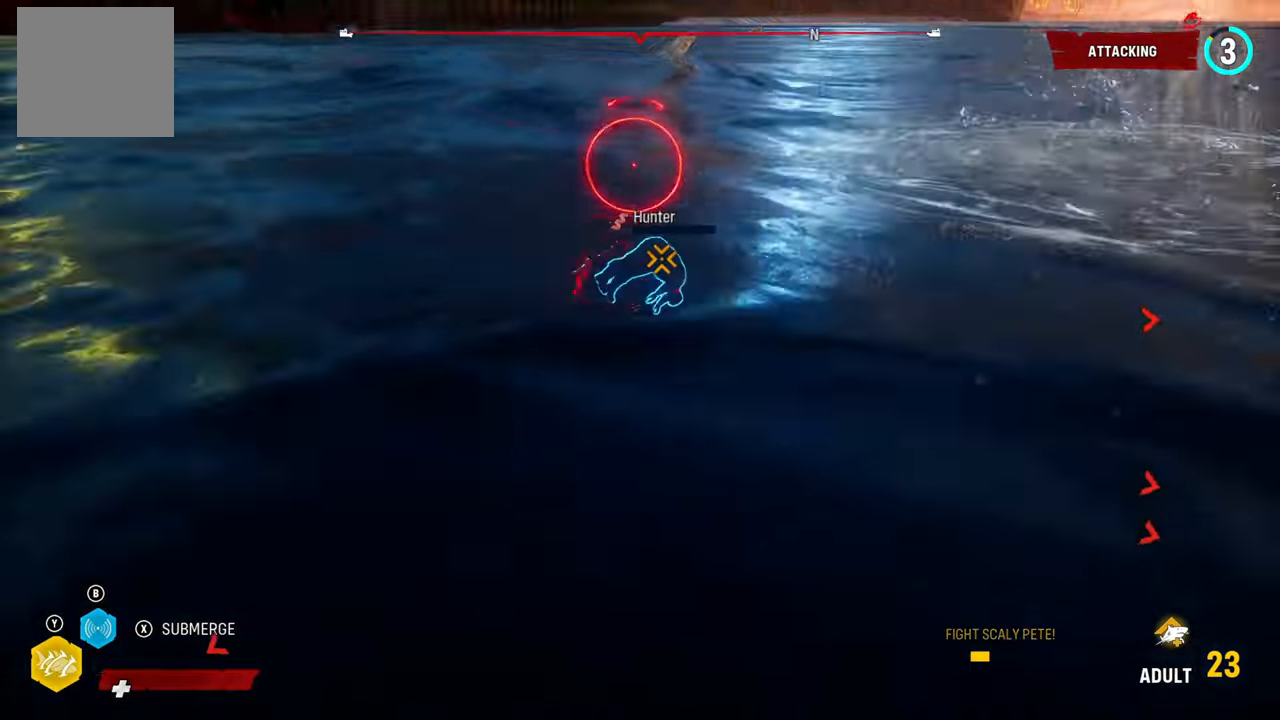
{"buttons": ["L2"], "left_stick": "up", "right_stick": "center", "events": [[40, "right_stick", "up-right"], [100, "left_stick", "up"], [280, "right_stick", "center"]]}
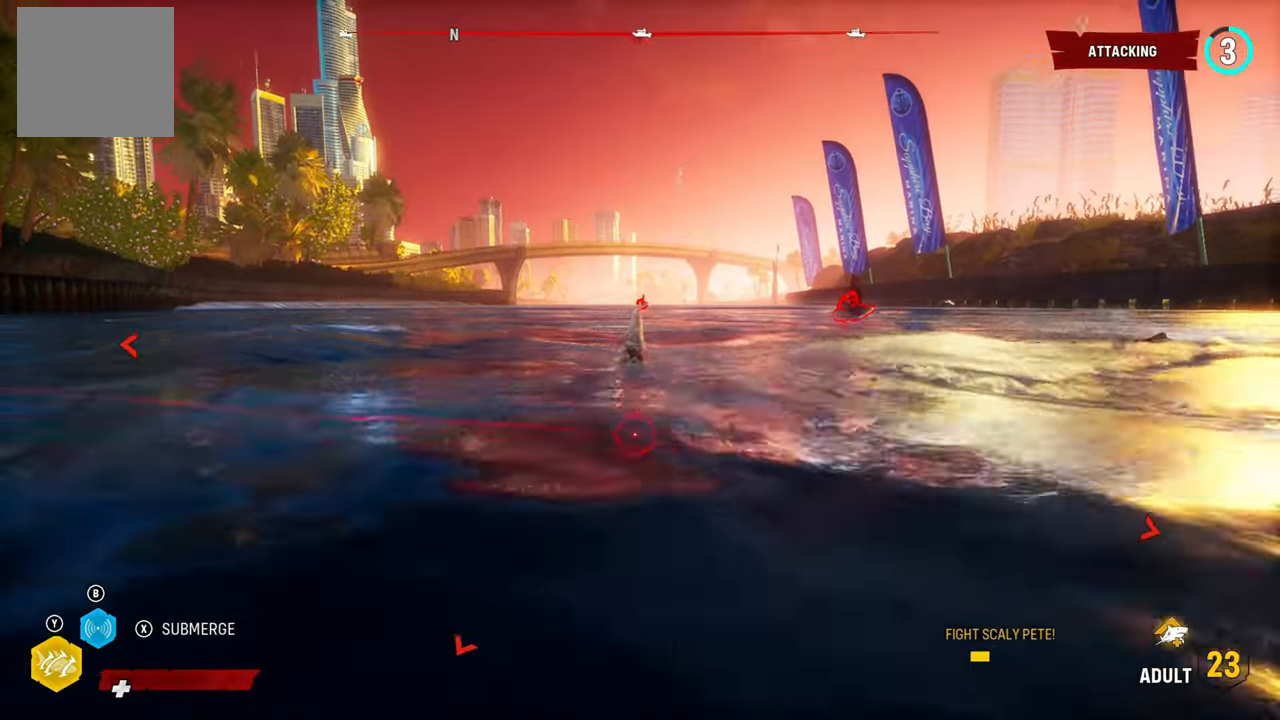
{"buttons": ["L2", "R1"], "left_stick": "up", "right_stick": "right", "events": [[320, "right_stick", "right"], [340, "R1", "down"]]}
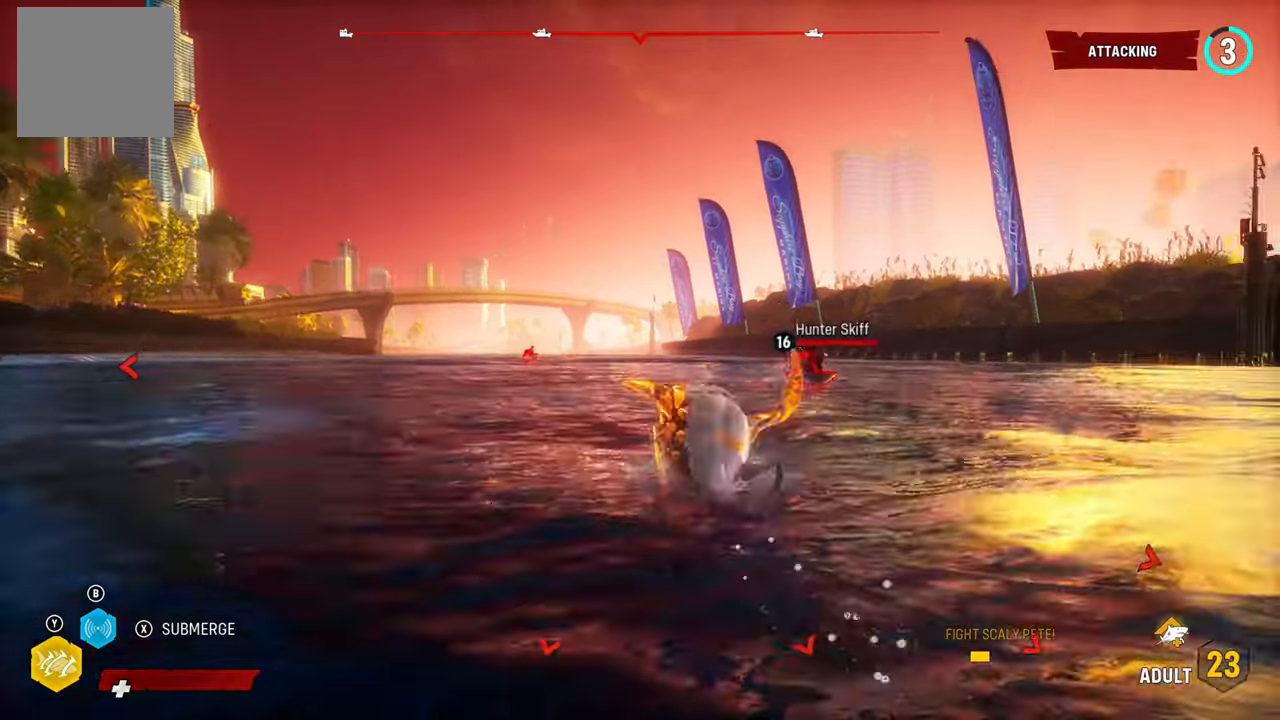
{"buttons": ["L2"], "left_stick": "up", "right_stick": "right", "events": [[20, "R1", "up"]]}
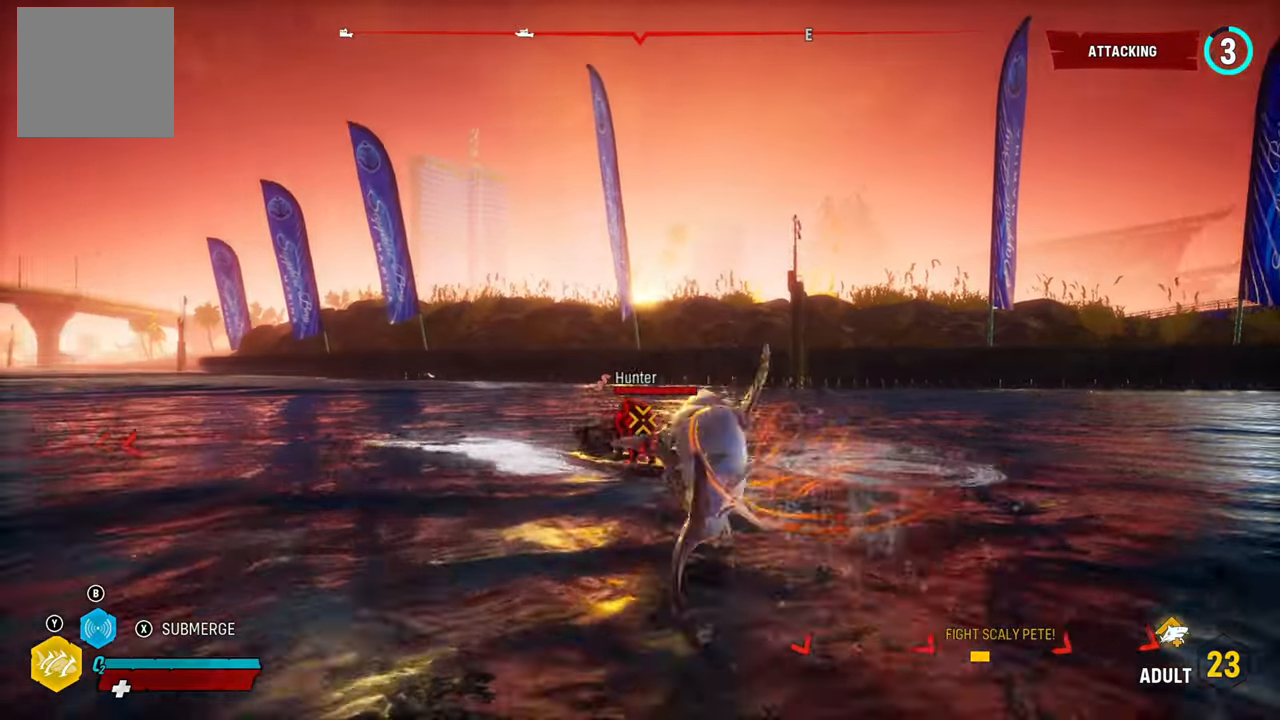
{"buttons": ["L2", "R1"], "left_stick": "up", "right_stick": "down-right", "events": [[80, "R1", "down"], [220, "R1", "up"], [240, "right_stick", "down-right"], [300, "R1", "down"], [420, "R1", "up"], [500, "R1", "down"]]}
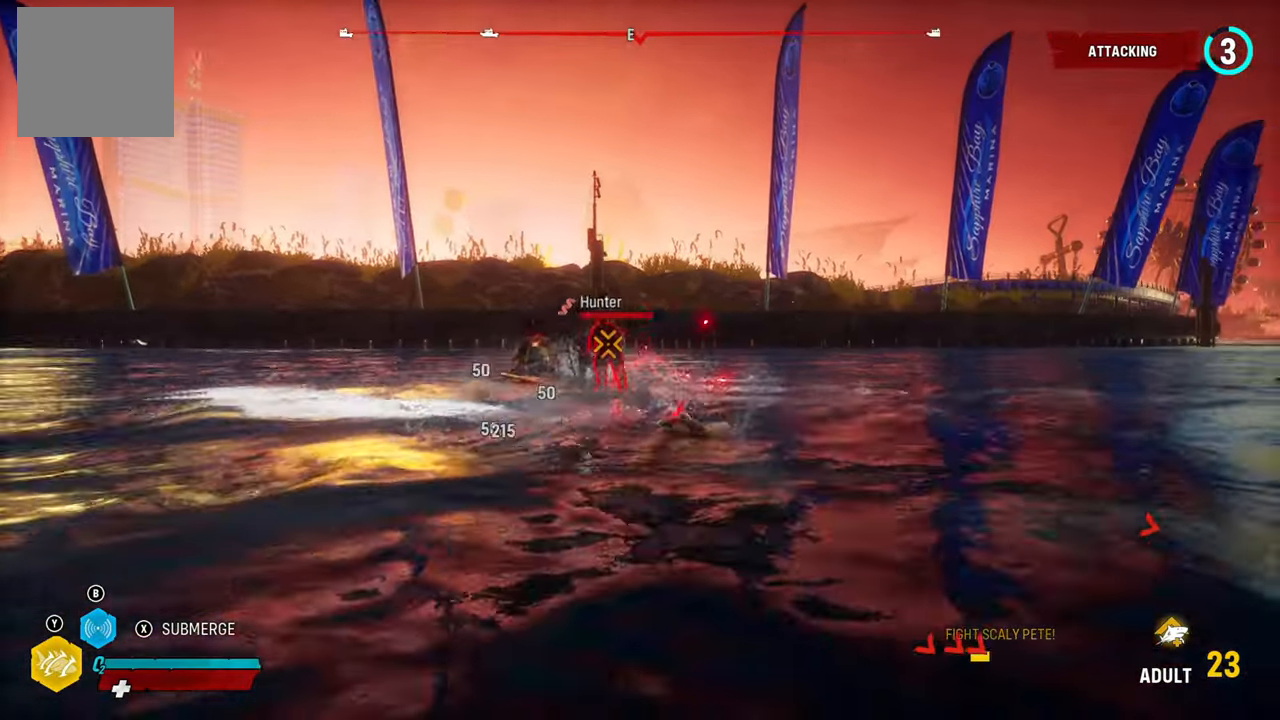
{"buttons": ["L2", "R1"], "left_stick": "up", "right_stick": "center", "events": [[120, "R1", "up"], [200, "R1", "down"], [260, "right_stick", "center"], [360, "R1", "up"], [440, "R1", "down"]]}
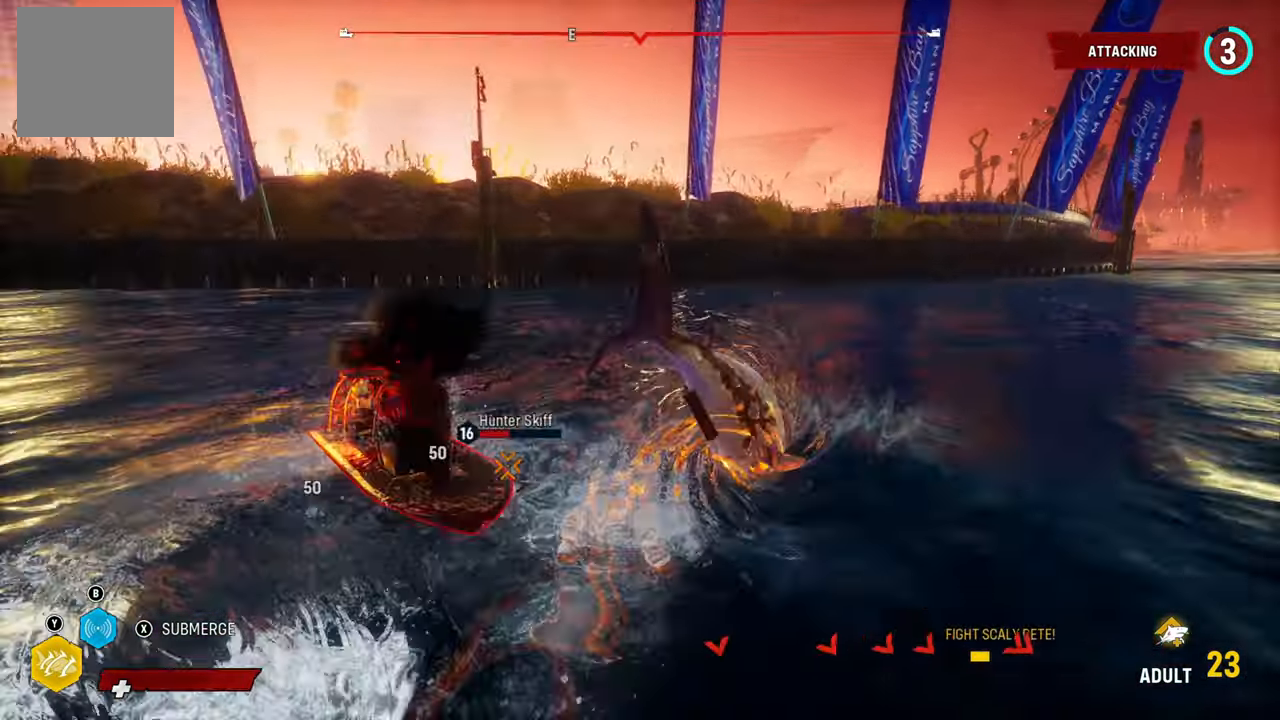
{"buttons": ["L2"], "left_stick": "left", "right_stick": "left", "events": [[80, "R1", "up"], [120, "left_stick", "left"], [200, "R1", "down"], [260, "right_stick", "down-right"], [300, "R1", "up"], [400, "right_stick", "left"]]}
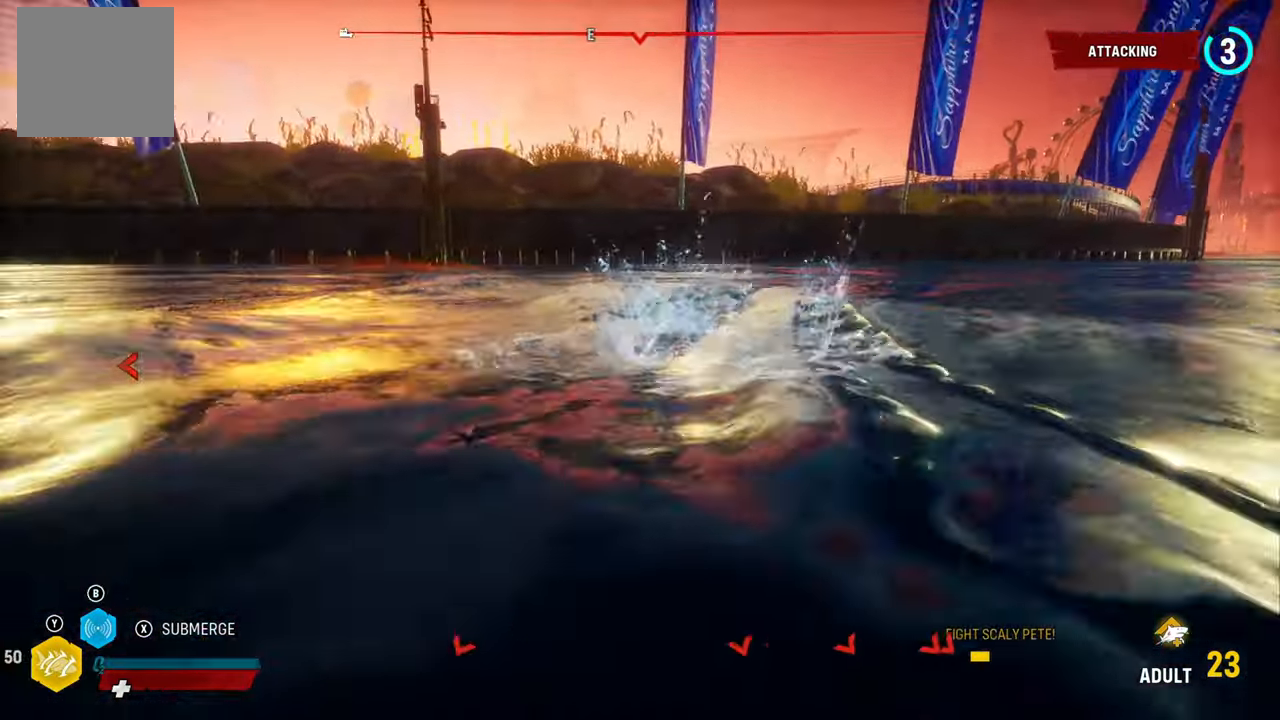
{"buttons": ["L2"], "left_stick": "left", "right_stick": "left", "events": []}
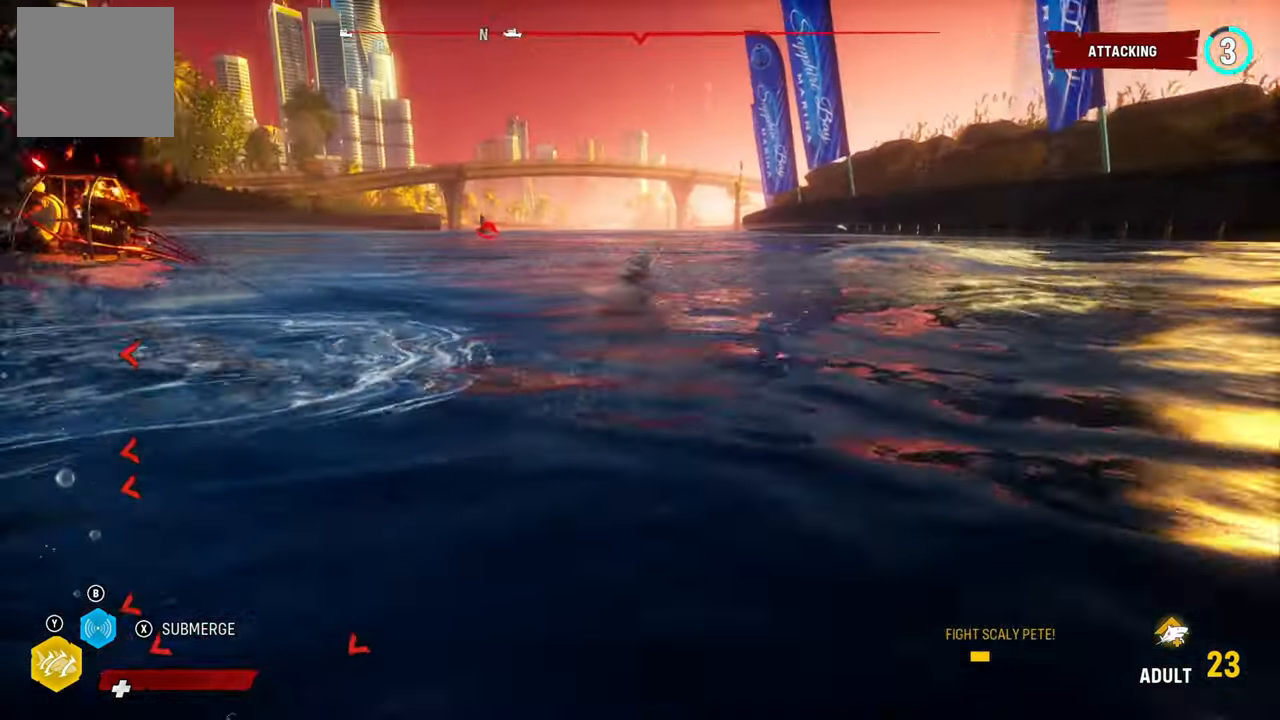
{"buttons": ["L2"], "left_stick": "left", "right_stick": "left", "events": [[100, "R1", "down"], [260, "R1", "up"]]}
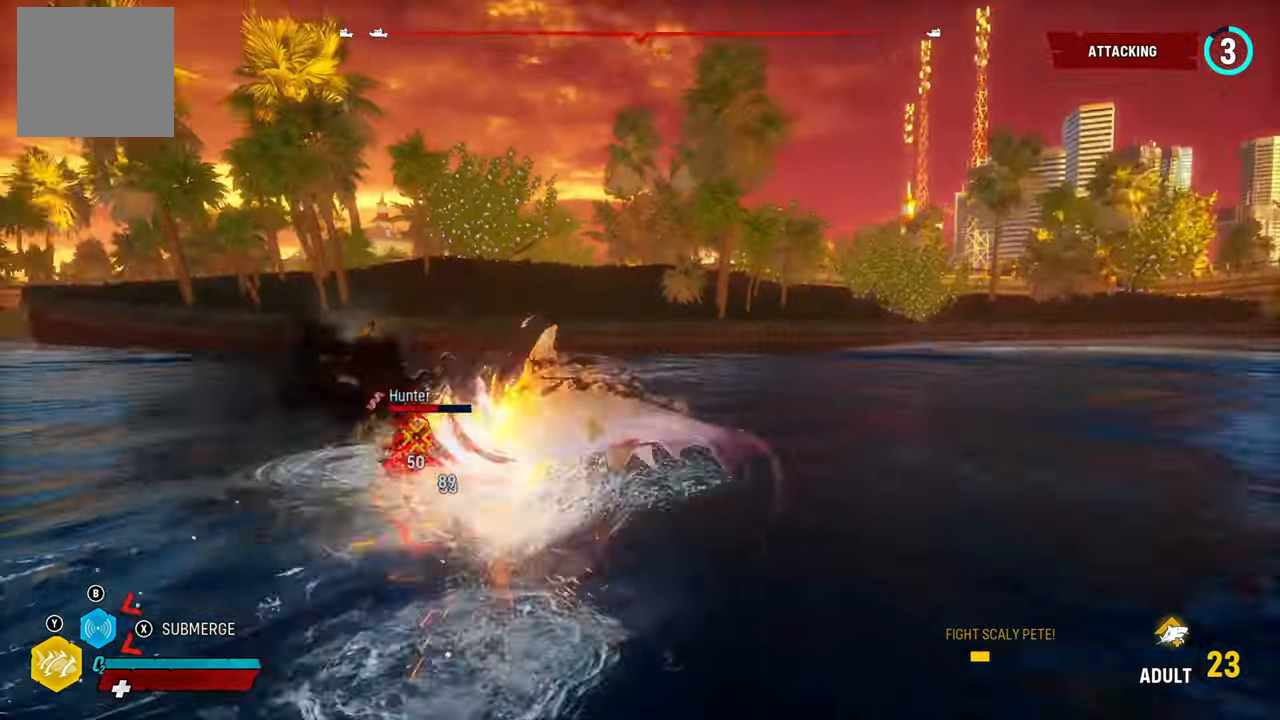
{"buttons": ["L2"], "left_stick": "up", "right_stick": "down-left", "events": [[60, "R1", "down"], [220, "R1", "up"], [320, "R1", "down"], [360, "left_stick", "up-left"], [440, "R1", "up"], [440, "right_stick", "down-left"], [500, "left_stick", "up"]]}
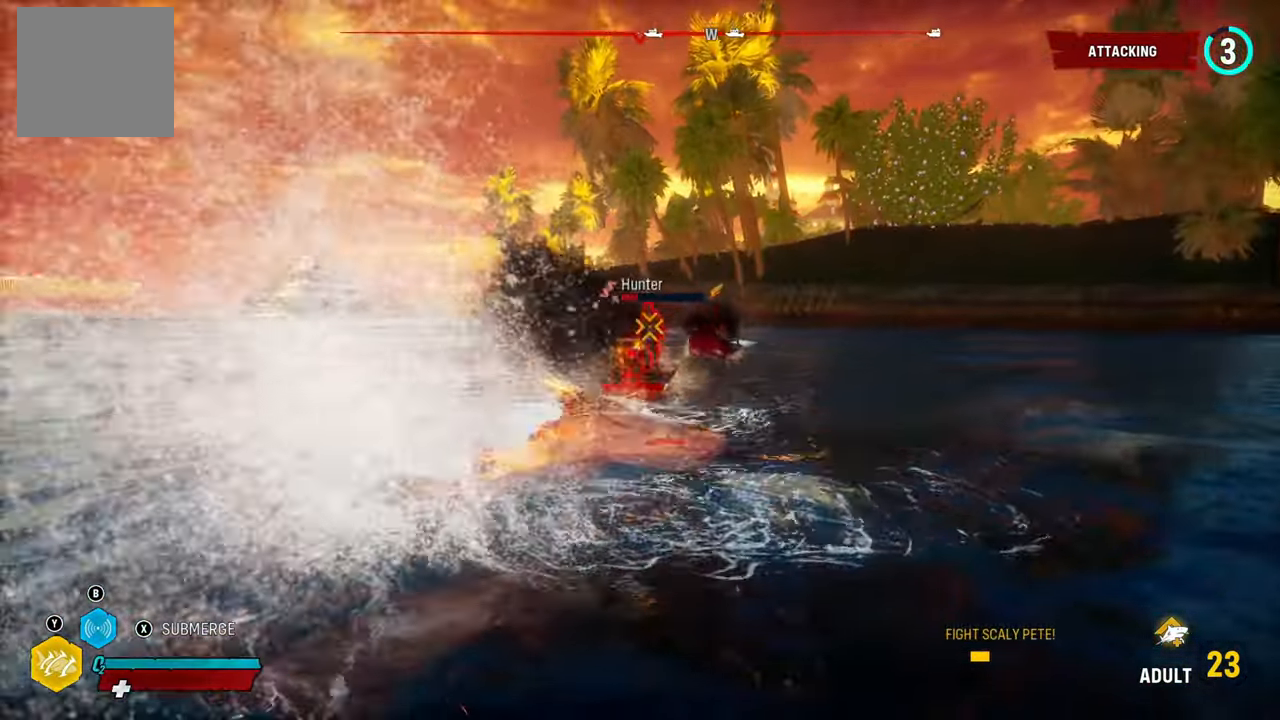
{"buttons": ["L2", "R1"], "left_stick": "up", "right_stick": "center", "events": [[40, "R1", "down"], [120, "right_stick", "center"], [200, "R1", "up"], [280, "R1", "down"], [420, "R1", "up"], [500, "R1", "down"]]}
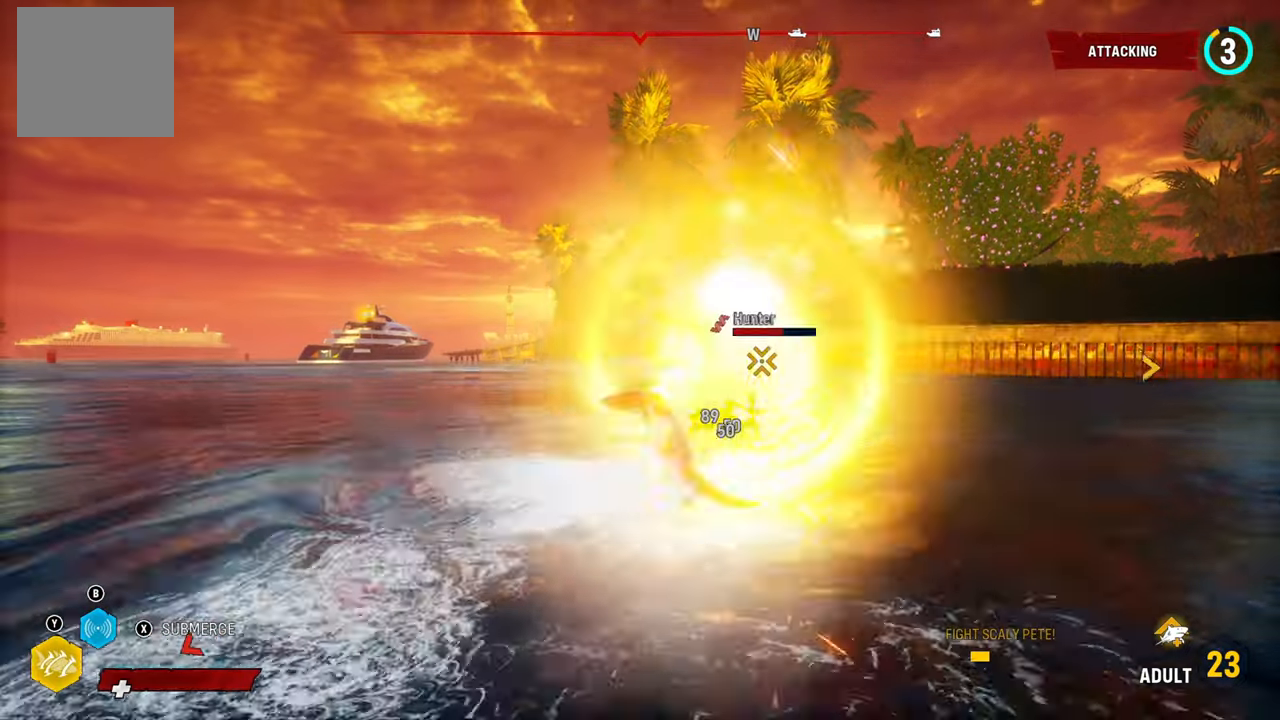
{"buttons": ["L2"], "left_stick": "up", "right_stick": "center", "events": [[120, "R1", "up"], [200, "R1", "down"], [340, "R1", "up"]]}
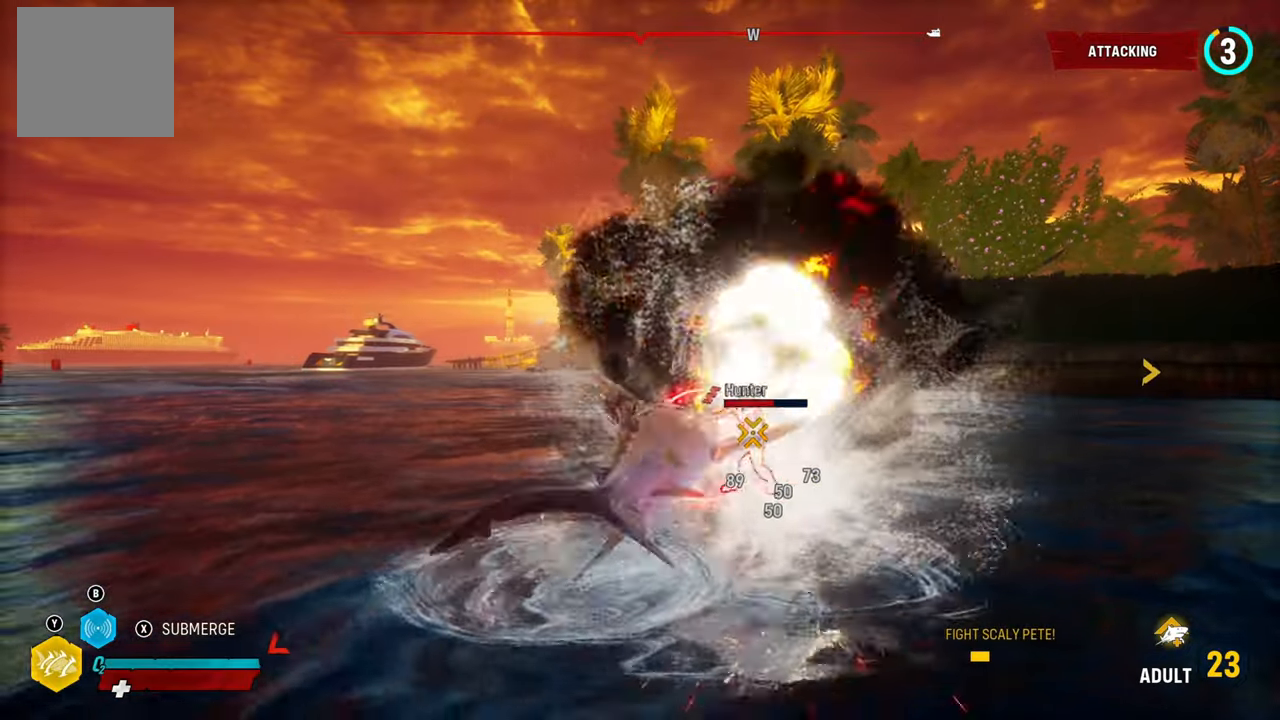
{"buttons": ["L2"], "left_stick": "up-right", "right_stick": "center", "events": [[260, "R1", "down"], [260, "left_stick", "up-right"], [440, "R1", "up"]]}
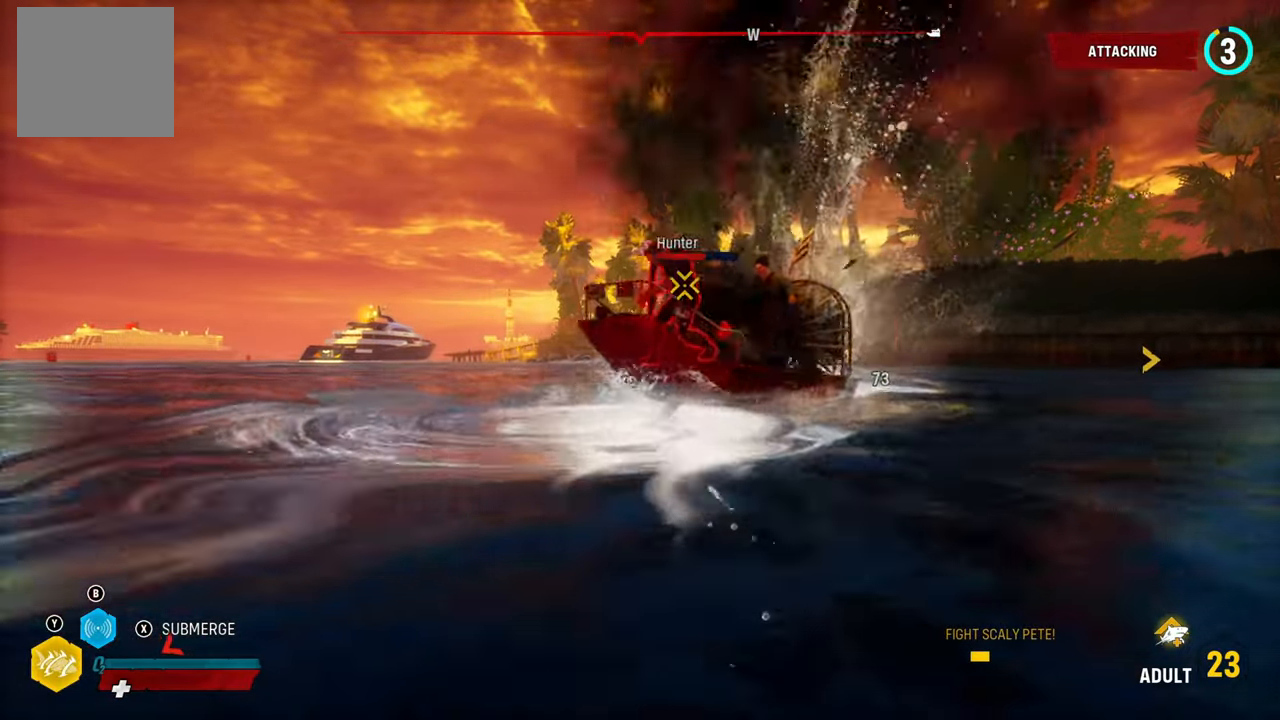
{"buttons": ["L2", "R1"], "left_stick": "up", "right_stick": "center", "events": [[20, "R1", "down"], [100, "left_stick", "up-left"], [140, "R1", "up"], [240, "R1", "down"], [380, "R1", "up"], [420, "R1", "down"], [480, "left_stick", "up"]]}
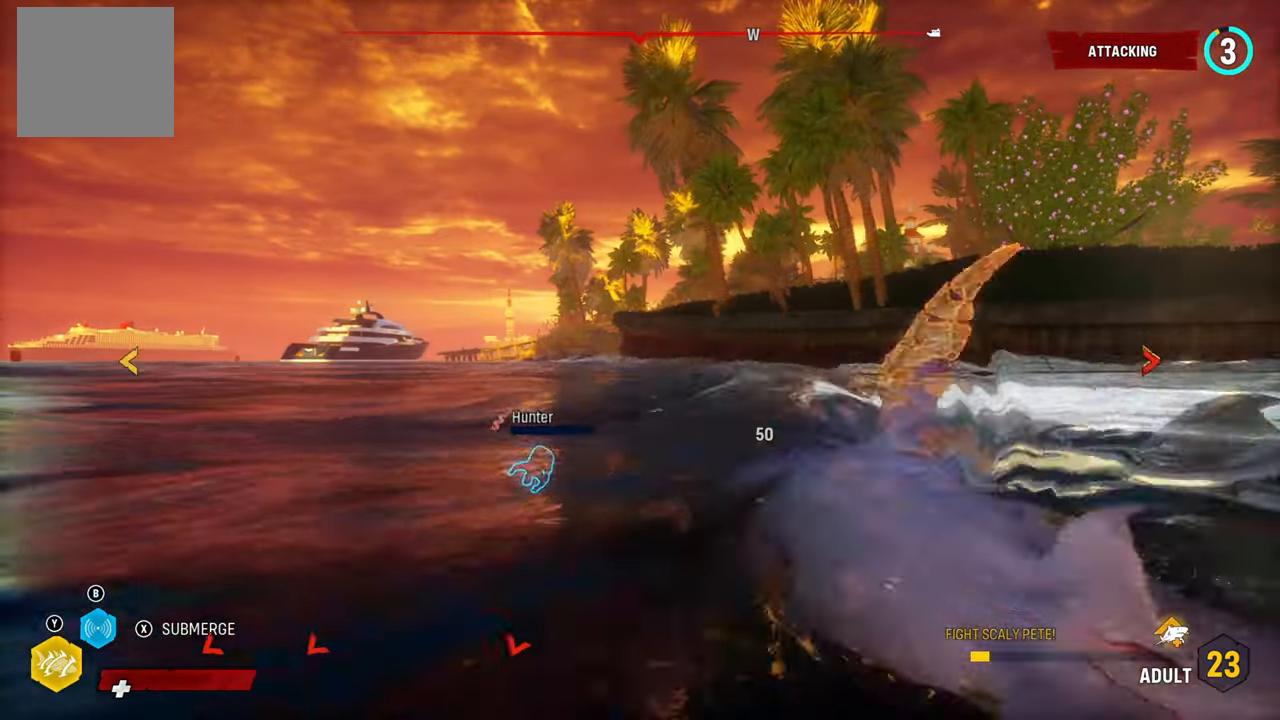
{"buttons": ["L2"], "left_stick": "up-right", "right_stick": "right", "events": [[20, "left_stick", "up-right"], [60, "R1", "up"], [120, "right_stick", "down"], [200, "right_stick", "right"]]}
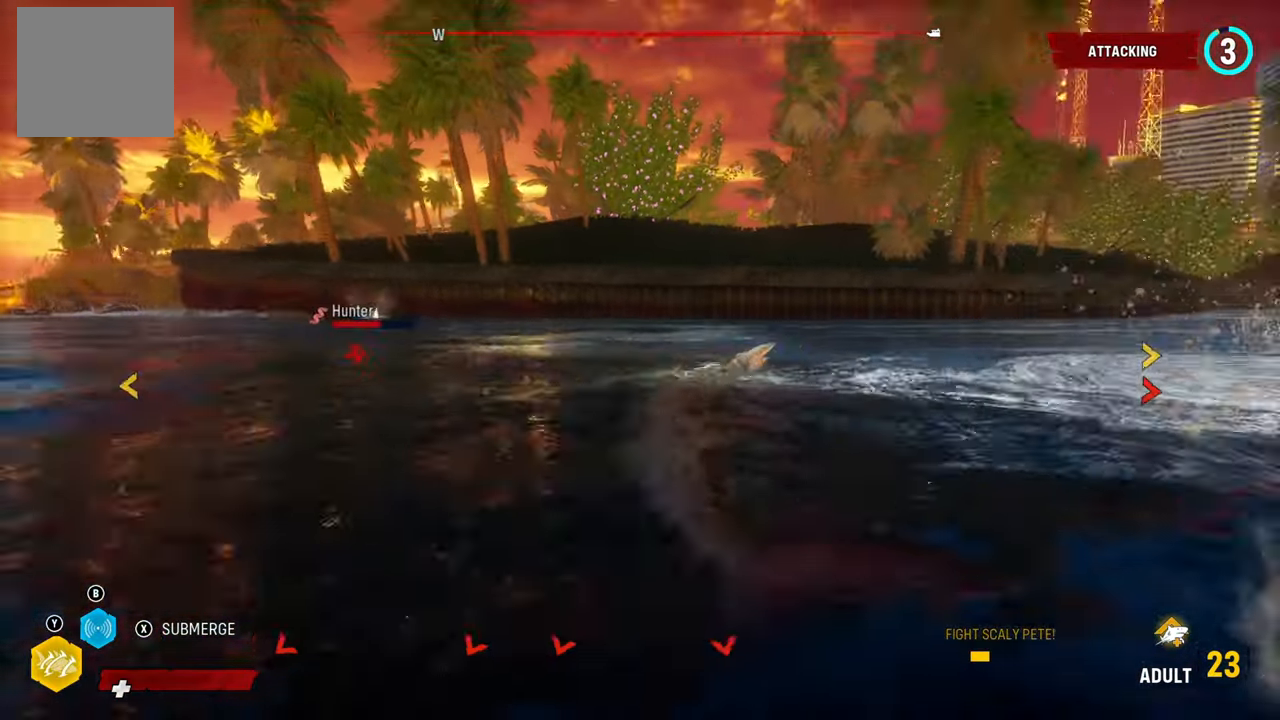
{"buttons": ["L2"], "left_stick": "up-right", "right_stick": "right", "events": [[80, "R1", "down"], [240, "R1", "up"]]}
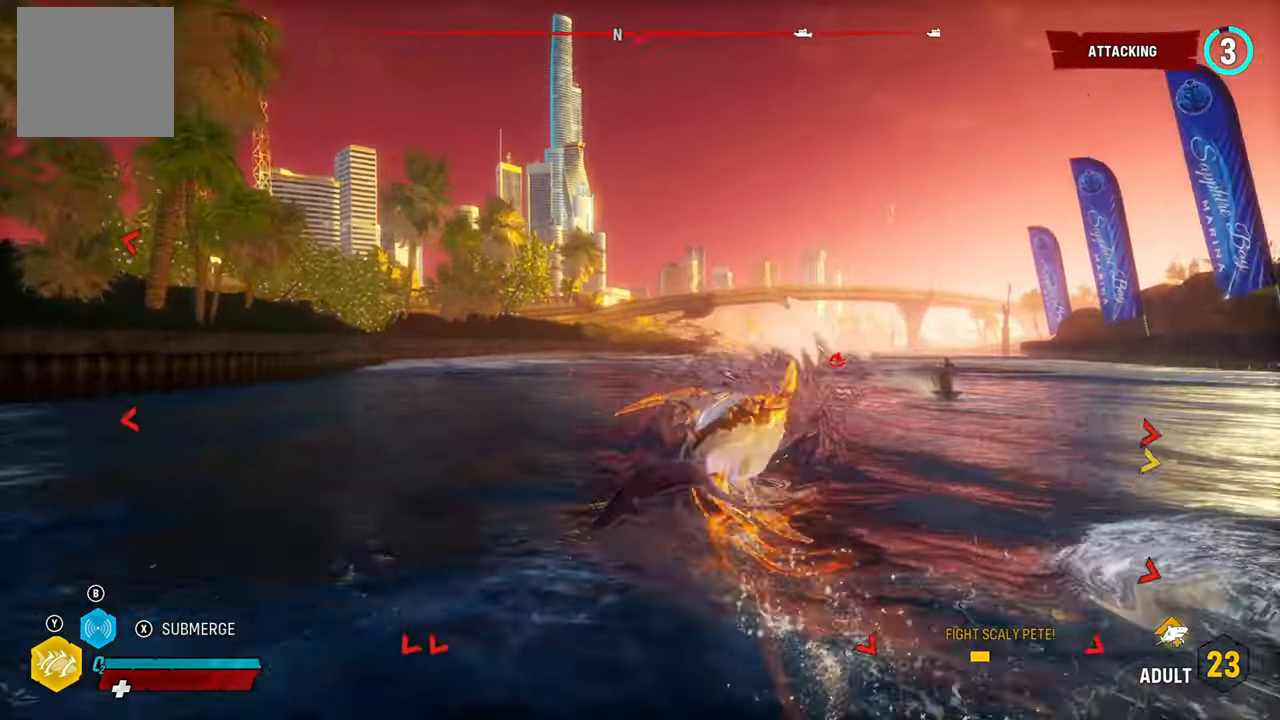
{"buttons": ["L2"], "left_stick": "up-right", "right_stick": "right", "events": []}
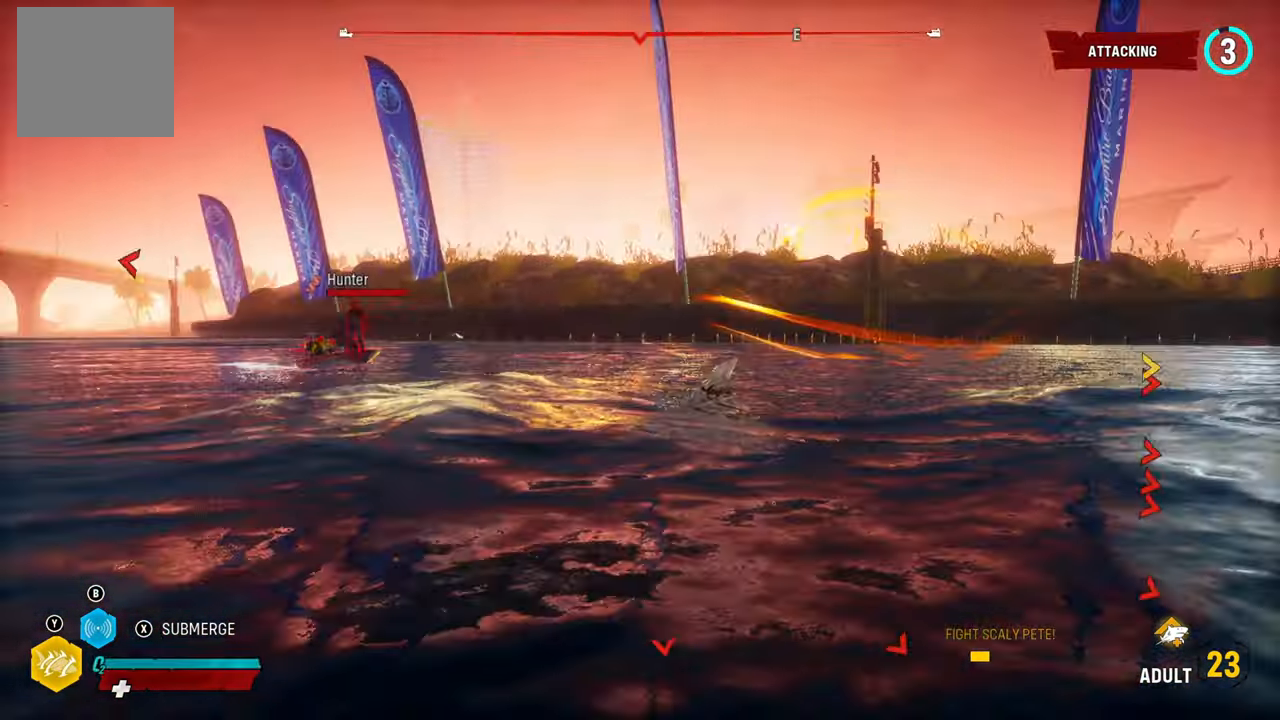
{"buttons": ["L2"], "left_stick": "up-right", "right_stick": "right", "events": []}
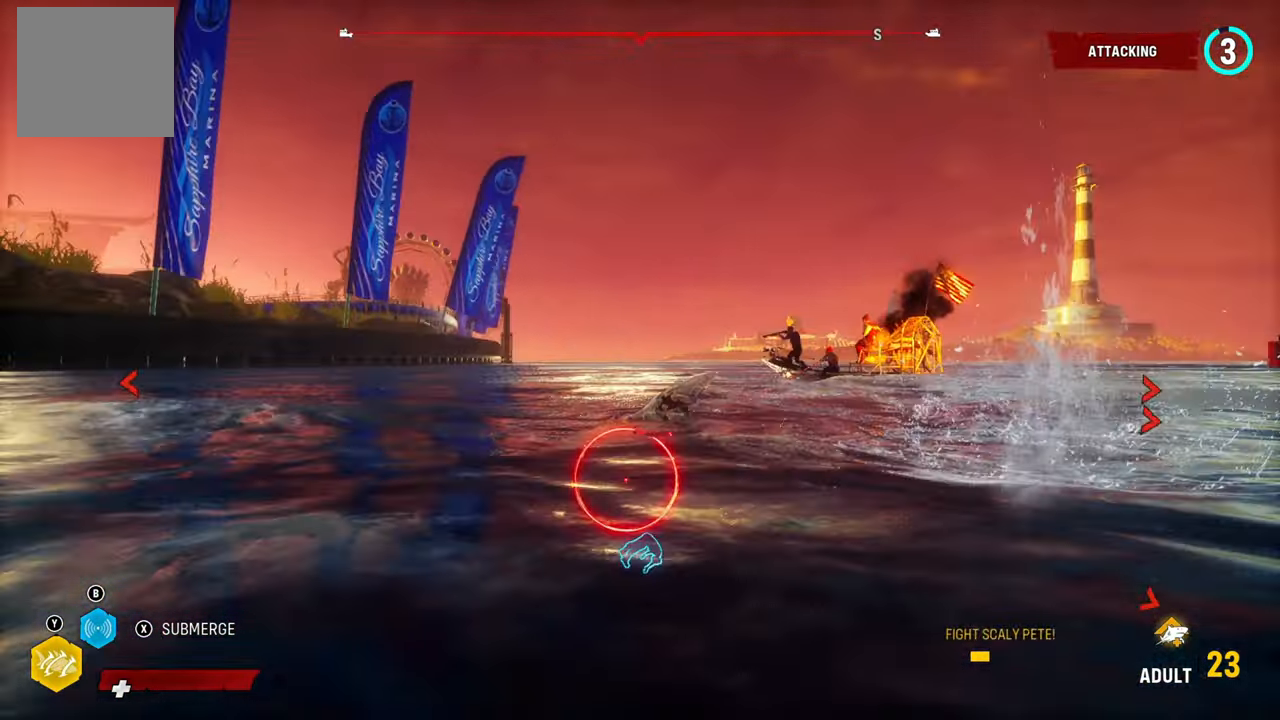
{"buttons": ["L2"], "left_stick": "up-left", "right_stick": "center", "events": [[260, "left_stick", "up-left"], [280, "right_stick", "center"]]}
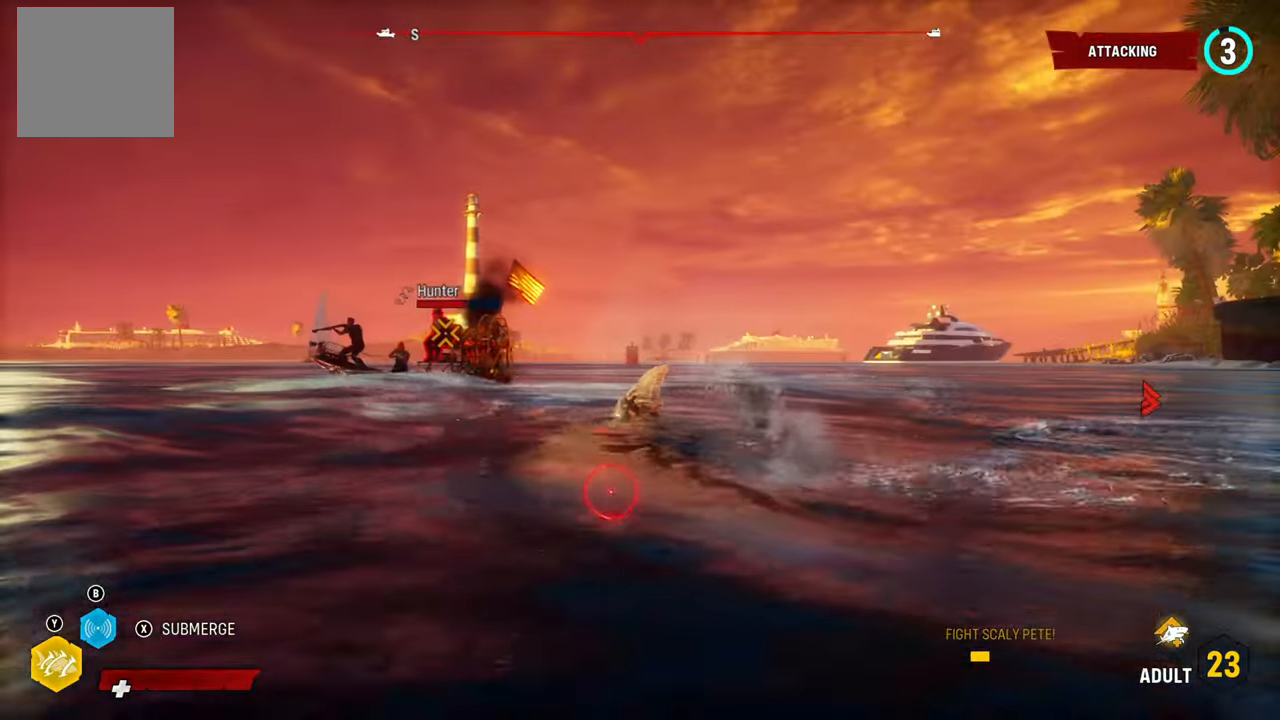
{"buttons": ["L2", "R1"], "left_stick": "up-left", "right_stick": "center", "events": [[400, "R1", "down"]]}